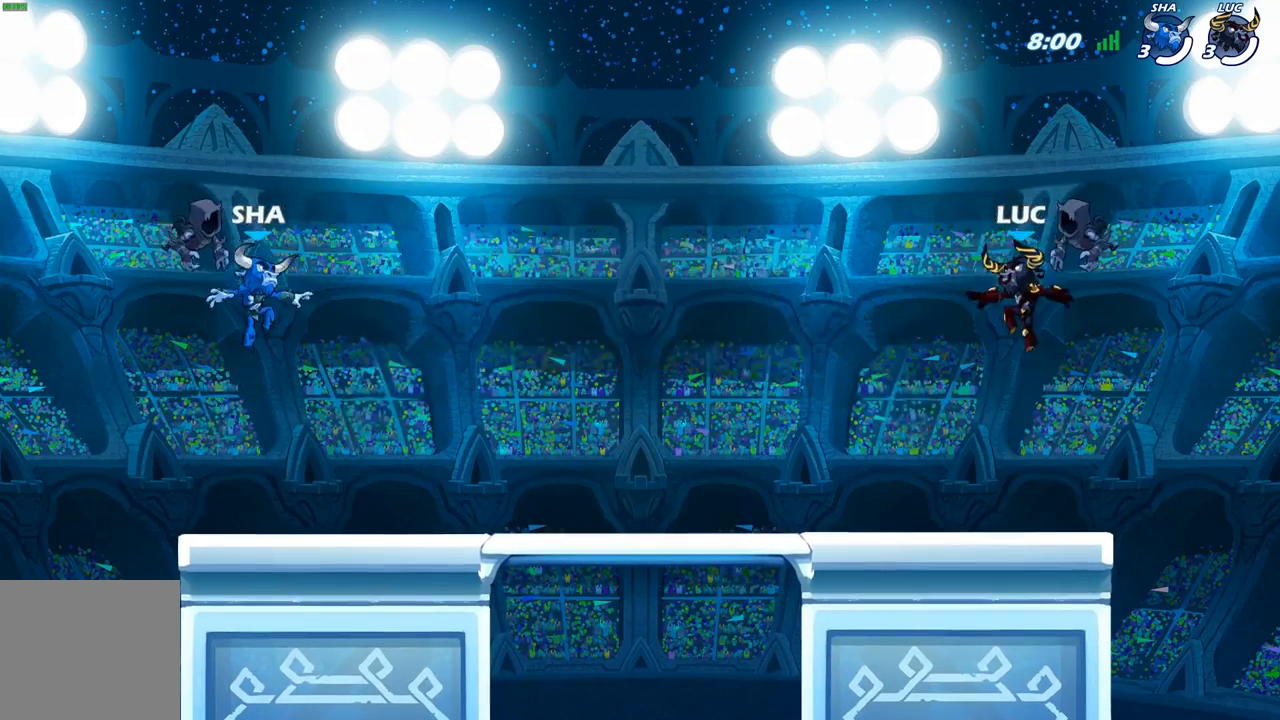
Gameplay with a controller (Xbox layout); each line is a JSON object with the inputs held at the frame after it. "events" lists button and stick changes between this image and that frame as [ms after this image, input, new state], when the widget could be followed in between.
{"buttons": ["SELECT"], "left_stick": "center", "right_stick": "center", "events": [[167, "SELECT", "down"]]}
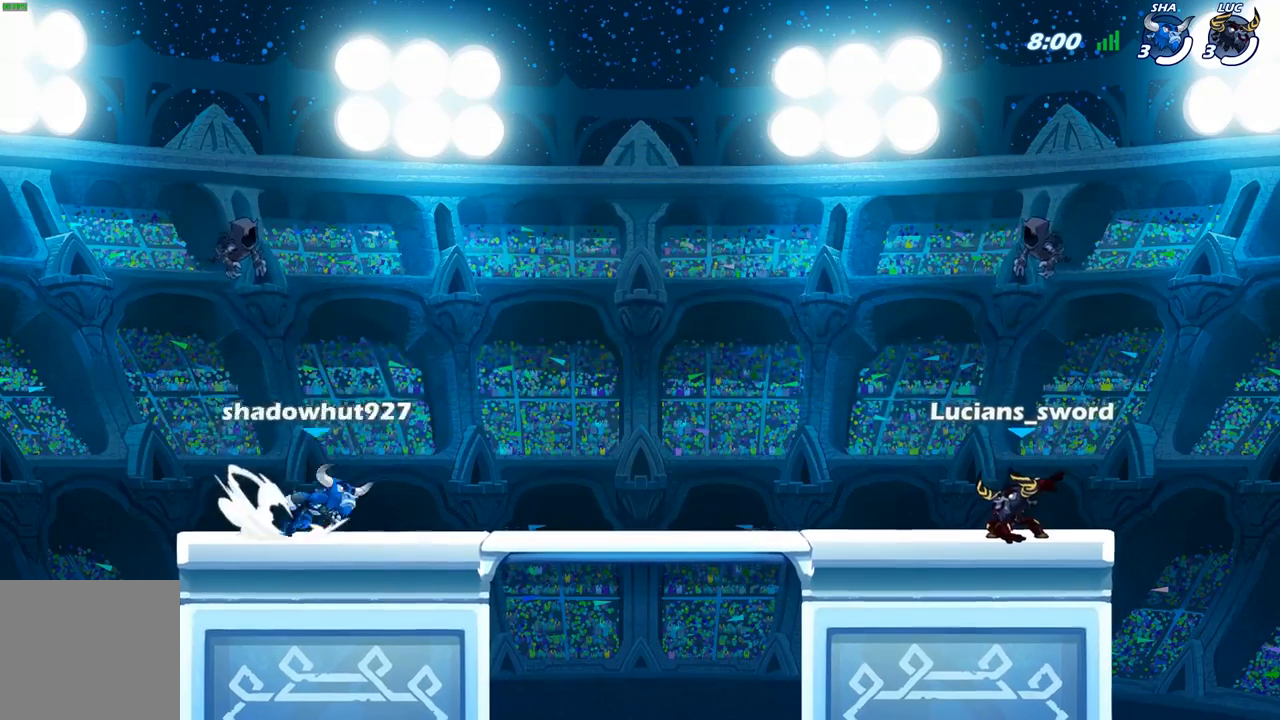
{"buttons": ["SELECT"], "left_stick": "center", "right_stick": "center", "events": [[100, "right_stick", "up"], [217, "right_stick", "center"], [333, "right_stick", "up-left"], [483, "right_stick", "center"]]}
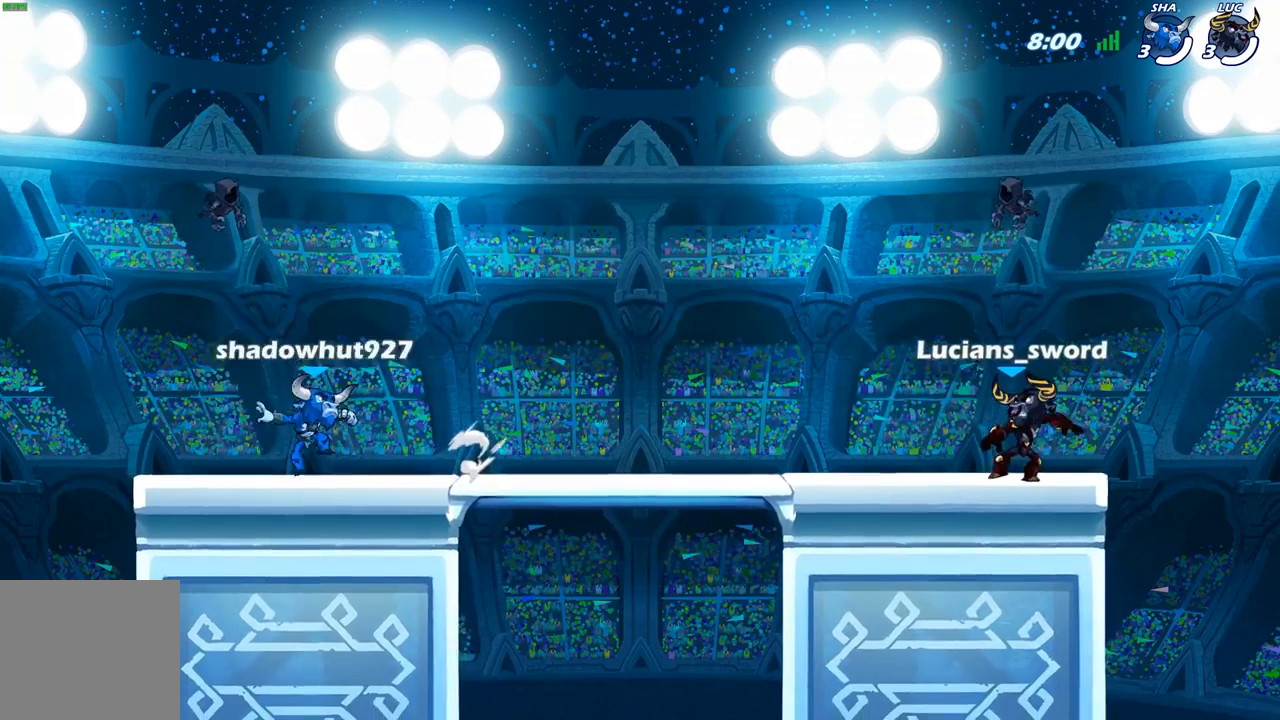
{"buttons": [], "left_stick": "center", "right_stick": "center", "events": [[200, "SELECT", "up"]]}
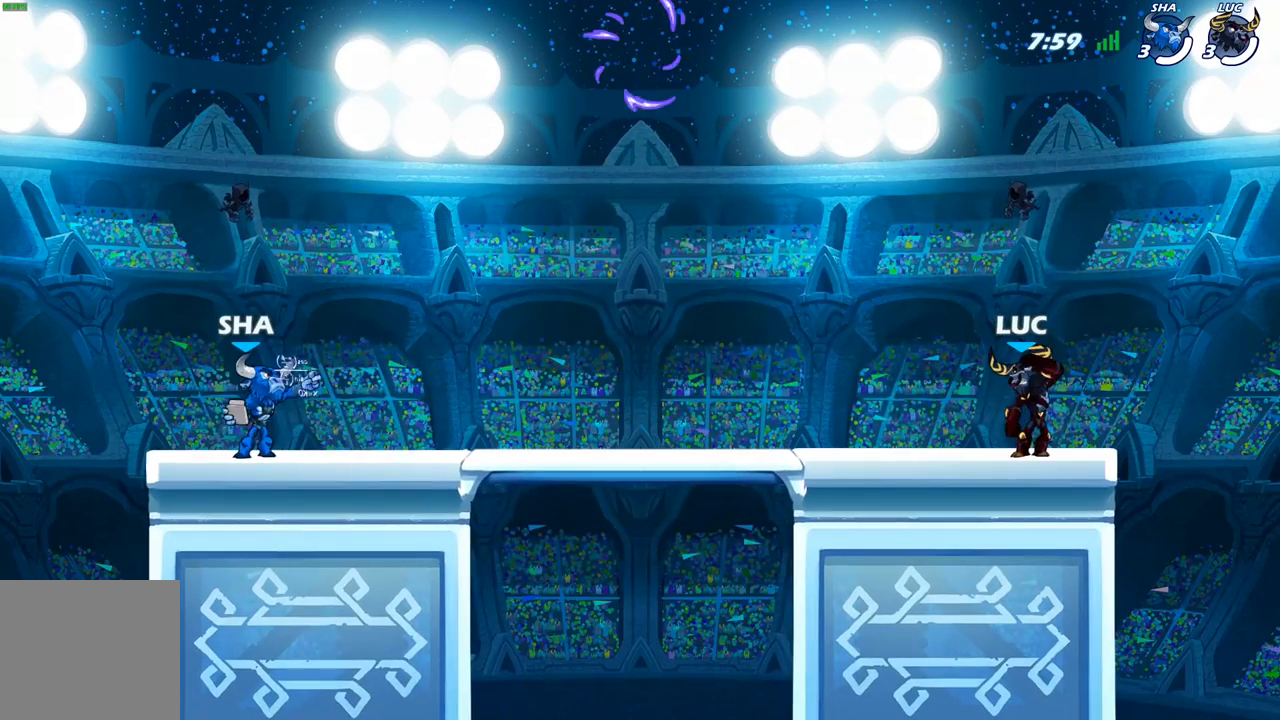
{"buttons": [], "left_stick": "center", "right_stick": "center", "events": []}
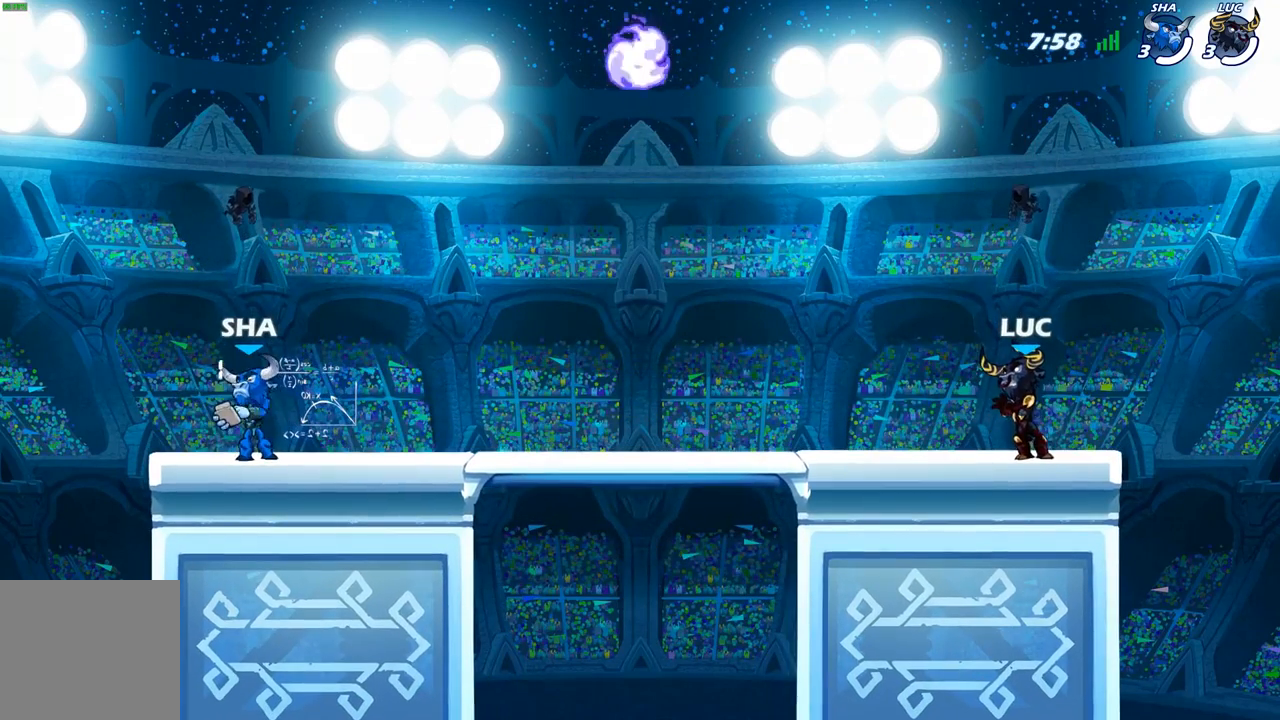
{"buttons": [], "left_stick": "up-left", "right_stick": "center", "events": [[117, "left_stick", "up-left"], [283, "R2", "down"], [367, "A", "down"], [400, "A", "up"], [500, "R2", "up"]]}
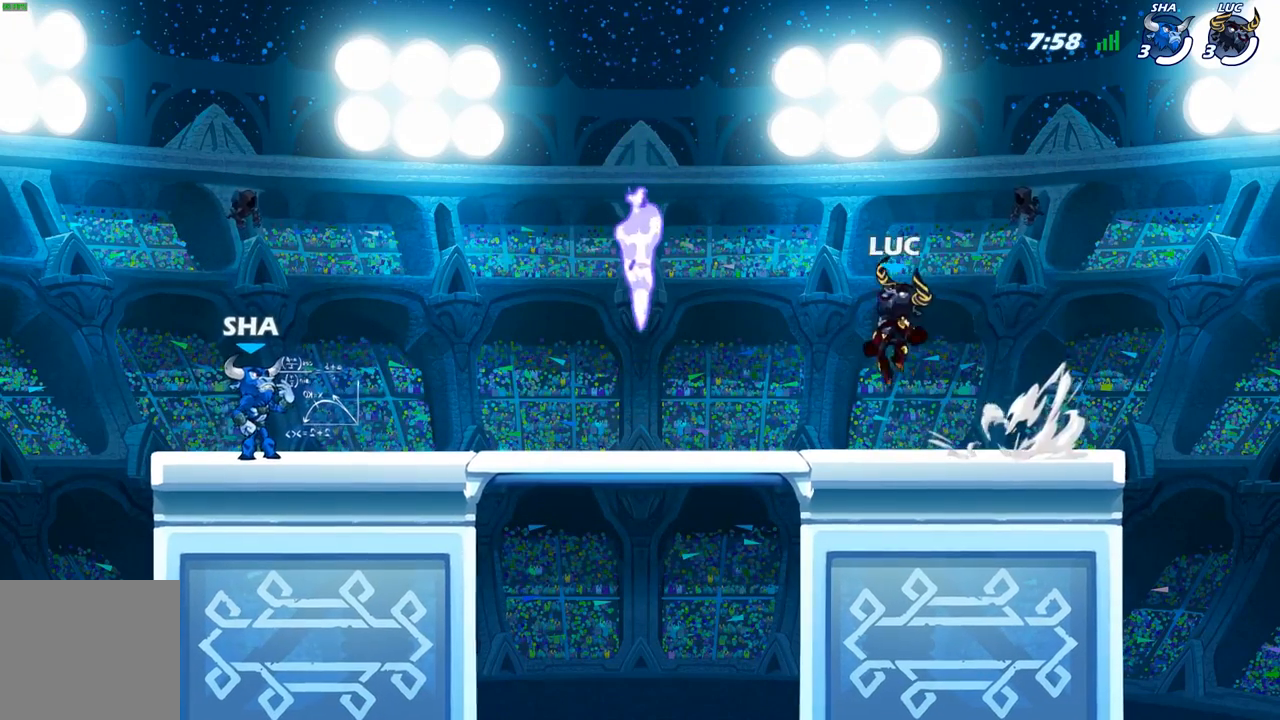
{"buttons": ["R1"], "left_stick": "down-right", "right_stick": "center", "events": [[133, "left_stick", "down-left"], [300, "left_stick", "down"], [383, "R1", "down"], [467, "left_stick", "down-right"]]}
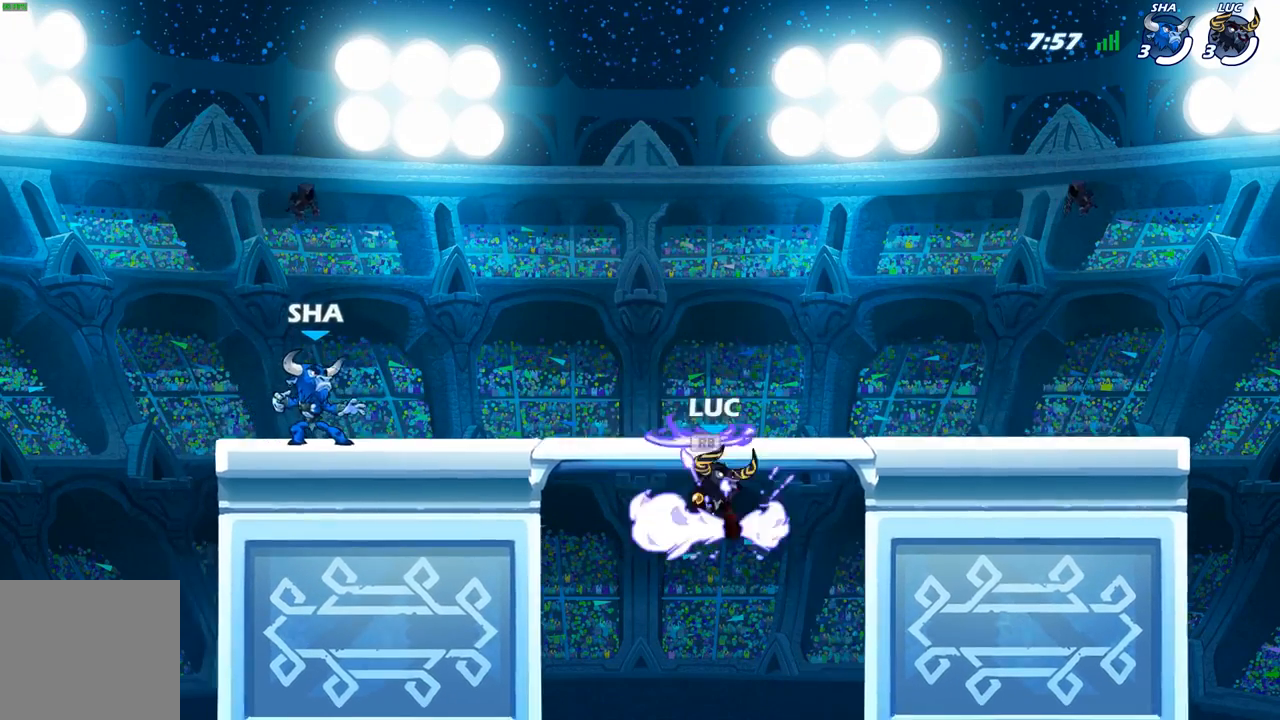
{"buttons": [], "left_stick": "right", "right_stick": "center", "events": [[17, "R1", "up"], [100, "left_stick", "right"], [233, "A", "down"], [383, "A", "up"]]}
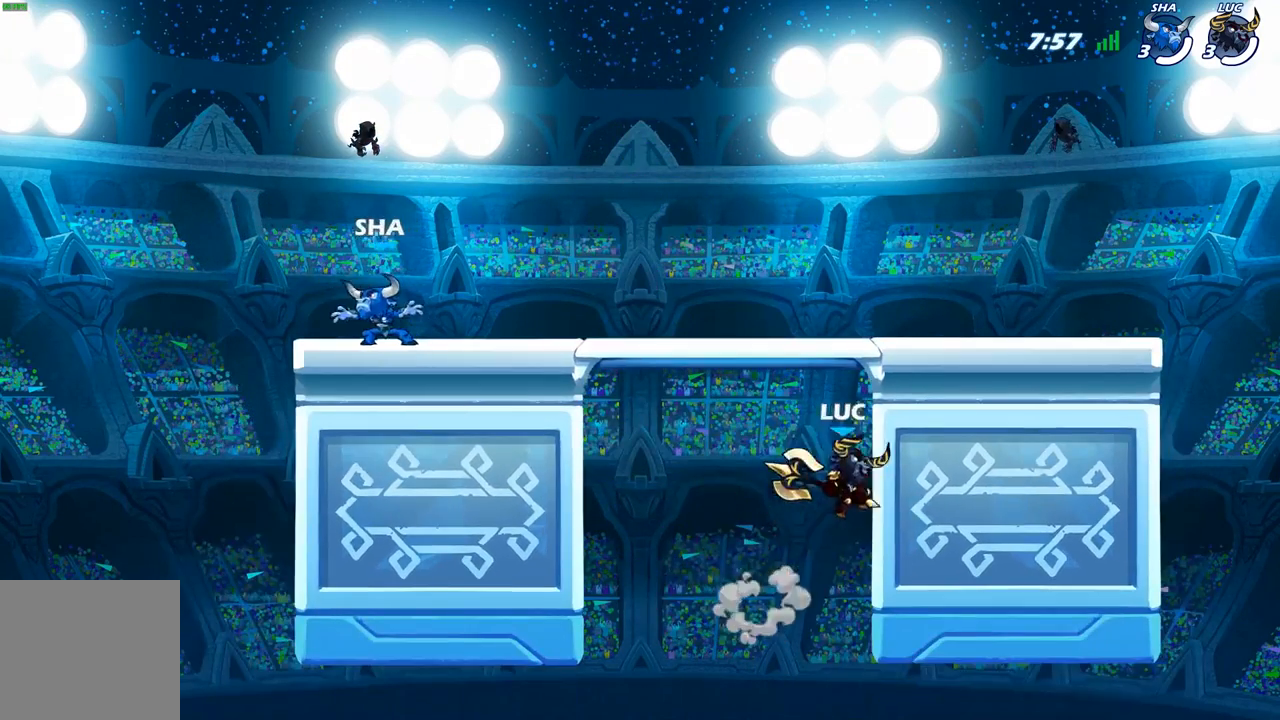
{"buttons": [], "left_stick": "up-right", "right_stick": "center", "events": [[83, "left_stick", "up-left"], [117, "A", "down"], [200, "A", "up"], [317, "A", "down"], [333, "left_stick", "up-right"], [417, "A", "up"]]}
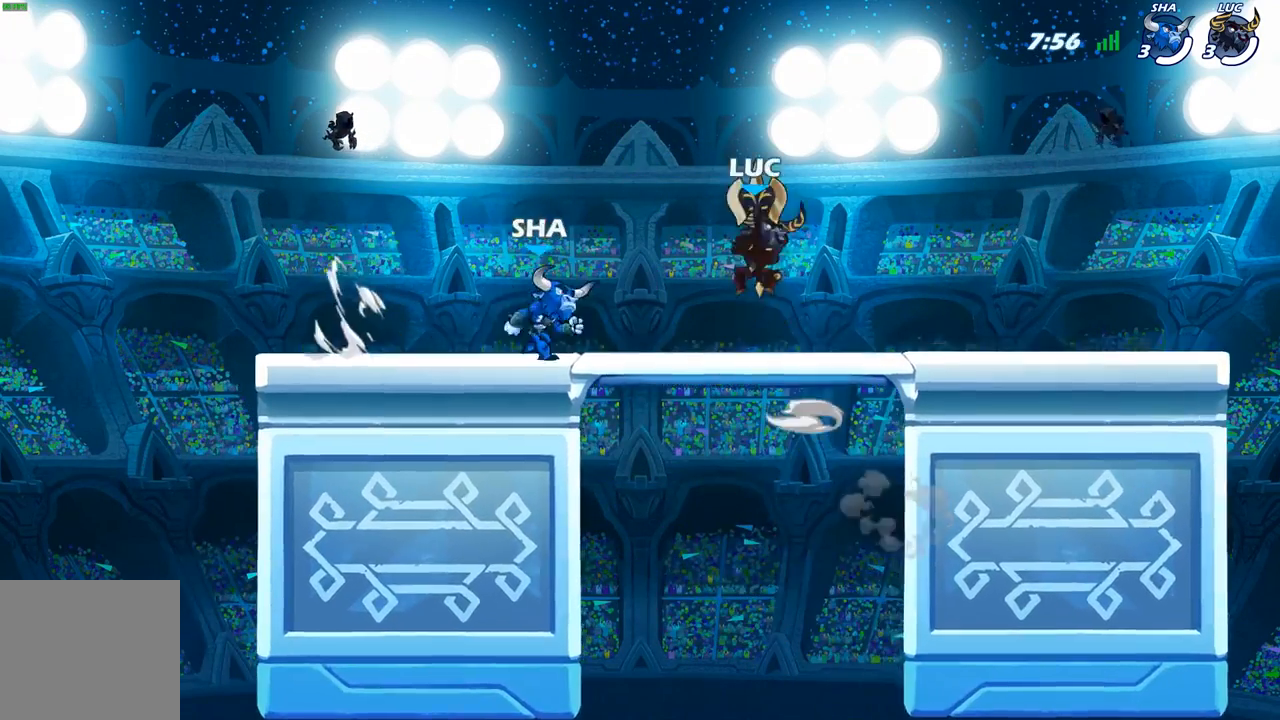
{"buttons": ["R2"], "left_stick": "right", "right_stick": "center", "events": [[67, "left_stick", "down-right"], [267, "left_stick", "right"], [467, "R2", "down"]]}
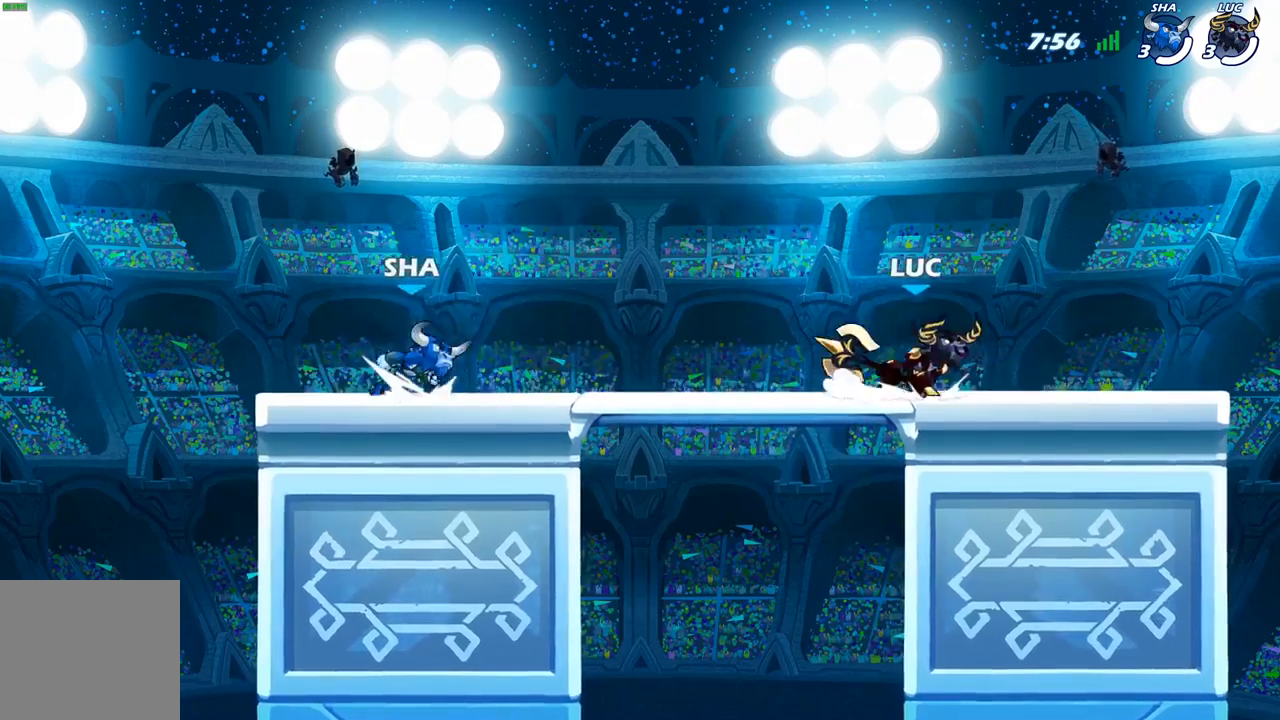
{"buttons": ["R2"], "left_stick": "up-left", "right_stick": "center", "events": [[67, "R2", "up"], [100, "left_stick", "up-left"], [200, "R2", "down"], [300, "R2", "up"], [333, "left_stick", "up-right"], [383, "left_stick", "right"], [417, "R2", "down"], [500, "left_stick", "up-left"]]}
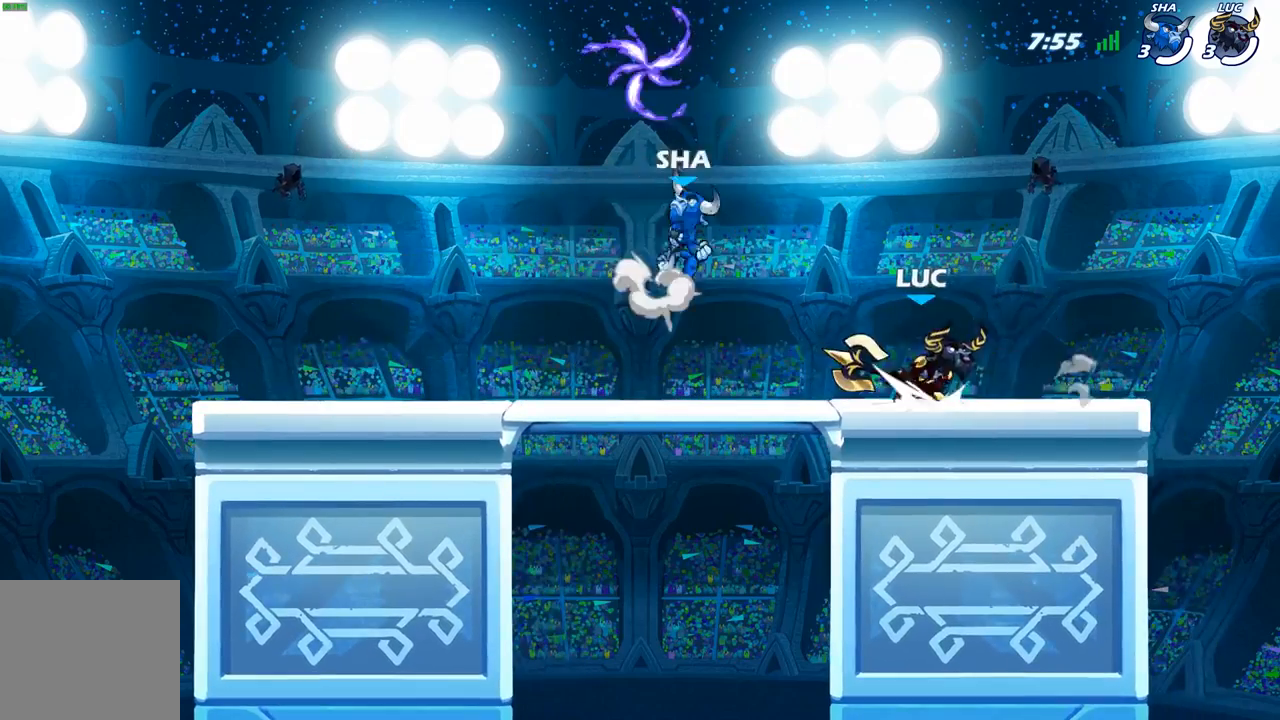
{"buttons": ["R2"], "left_stick": "right", "right_stick": "center", "events": [[17, "R2", "up"], [100, "R2", "down"], [200, "R2", "up"], [200, "left_stick", "right"], [283, "R2", "down"], [317, "left_stick", "up-left"], [417, "R2", "up"], [483, "R2", "down"], [500, "left_stick", "right"]]}
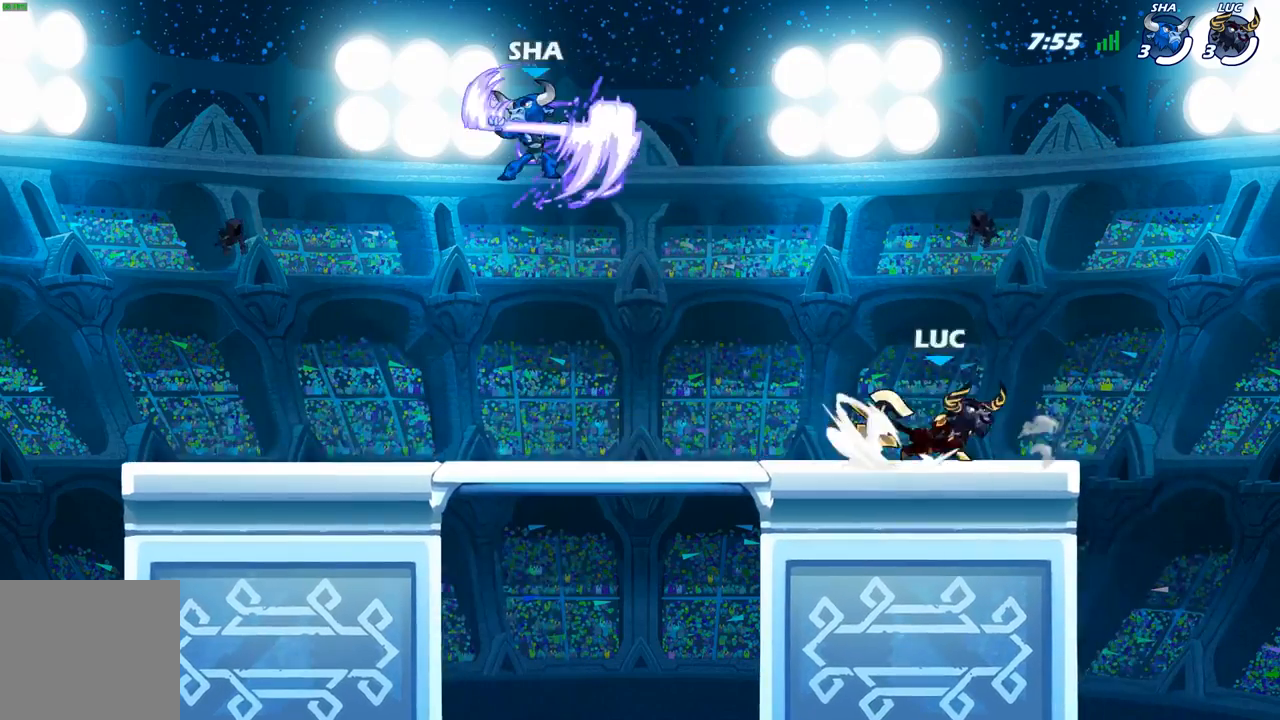
{"buttons": ["A"], "left_stick": "up-left", "right_stick": "center", "events": [[100, "R2", "up"], [133, "left_stick", "up-left"], [200, "R2", "down"], [317, "R2", "up"], [433, "A", "down"]]}
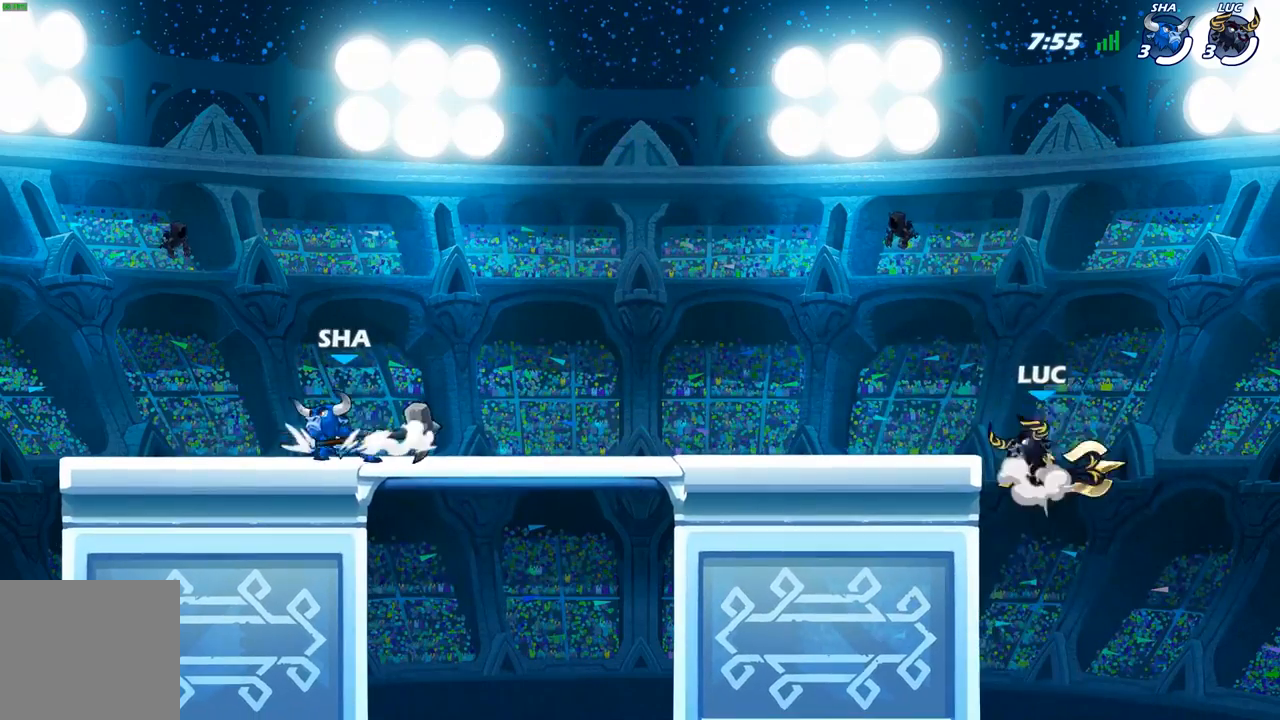
{"buttons": ["R2"], "left_stick": "right", "right_stick": "center", "events": [[83, "A", "up"], [150, "left_stick", "down-left"], [350, "left_stick", "left"], [433, "R2", "down"], [500, "left_stick", "right"]]}
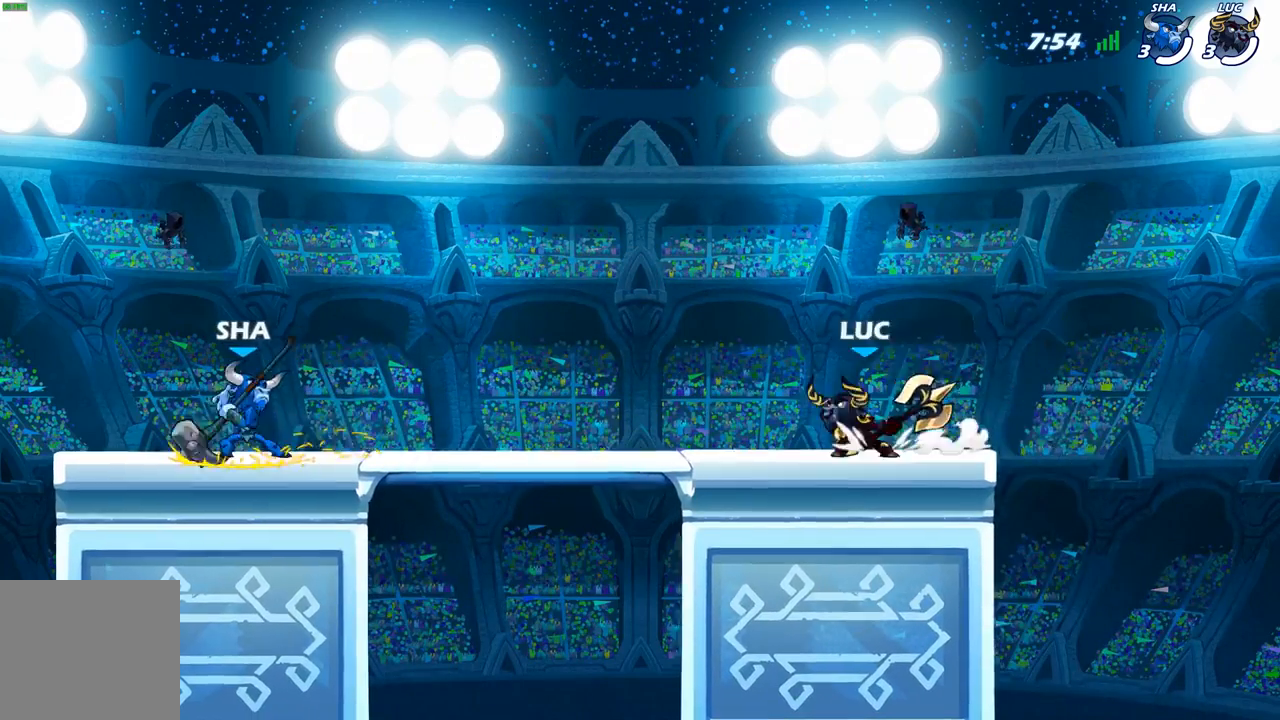
{"buttons": ["R2"], "left_stick": "right", "right_stick": "center", "events": [[33, "R2", "up"], [133, "R2", "down"], [133, "left_stick", "up-left"], [217, "R2", "up"], [300, "R2", "down"], [317, "left_stick", "right"], [383, "R2", "up"], [483, "R2", "down"]]}
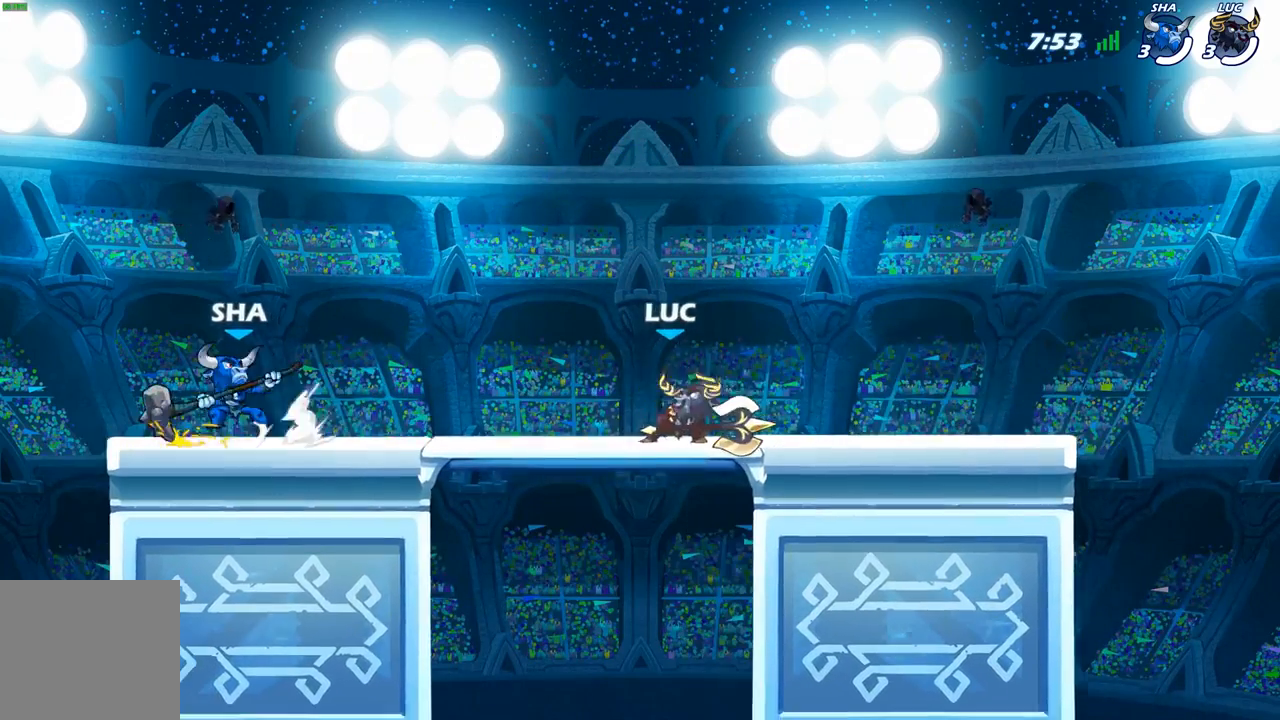
{"buttons": ["R2"], "left_stick": "up-left", "right_stick": "center", "events": [[83, "R2", "up"], [250, "left_stick", "up-left"], [433, "R2", "down"]]}
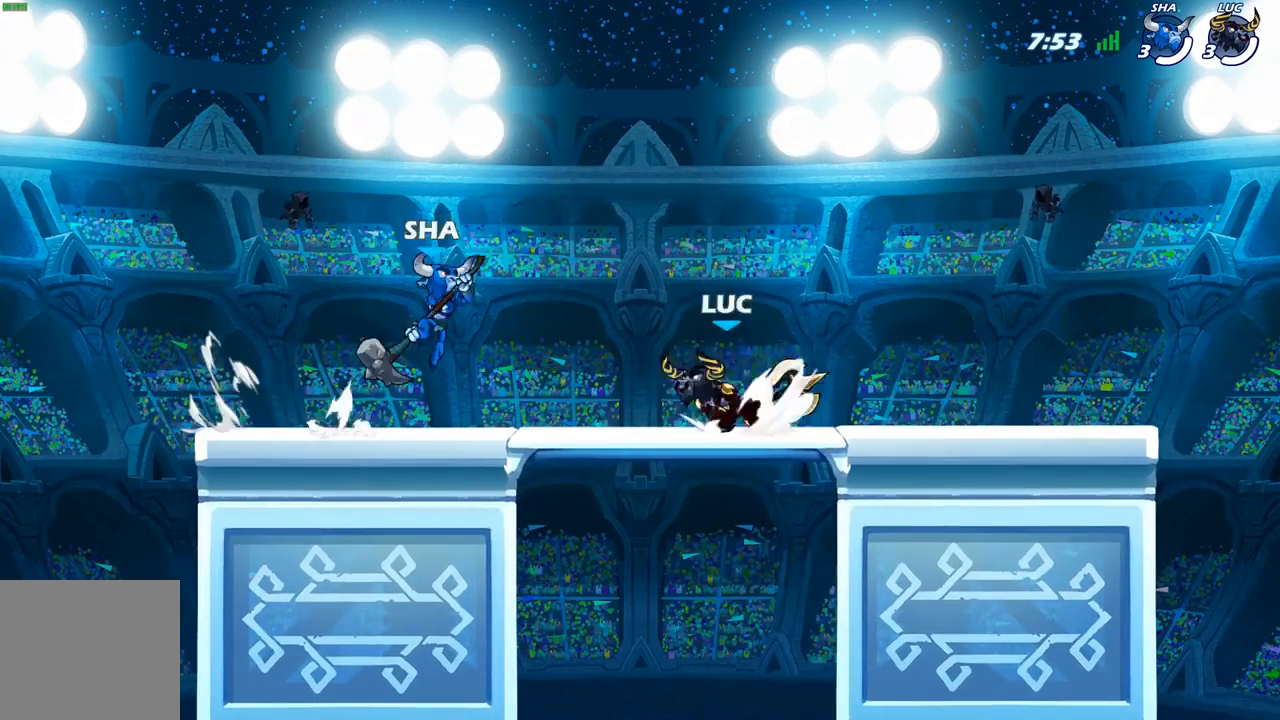
{"buttons": [], "left_stick": "center", "right_stick": "center", "events": [[17, "X", "down"], [50, "R2", "up"], [100, "X", "up"], [100, "left_stick", "center"]]}
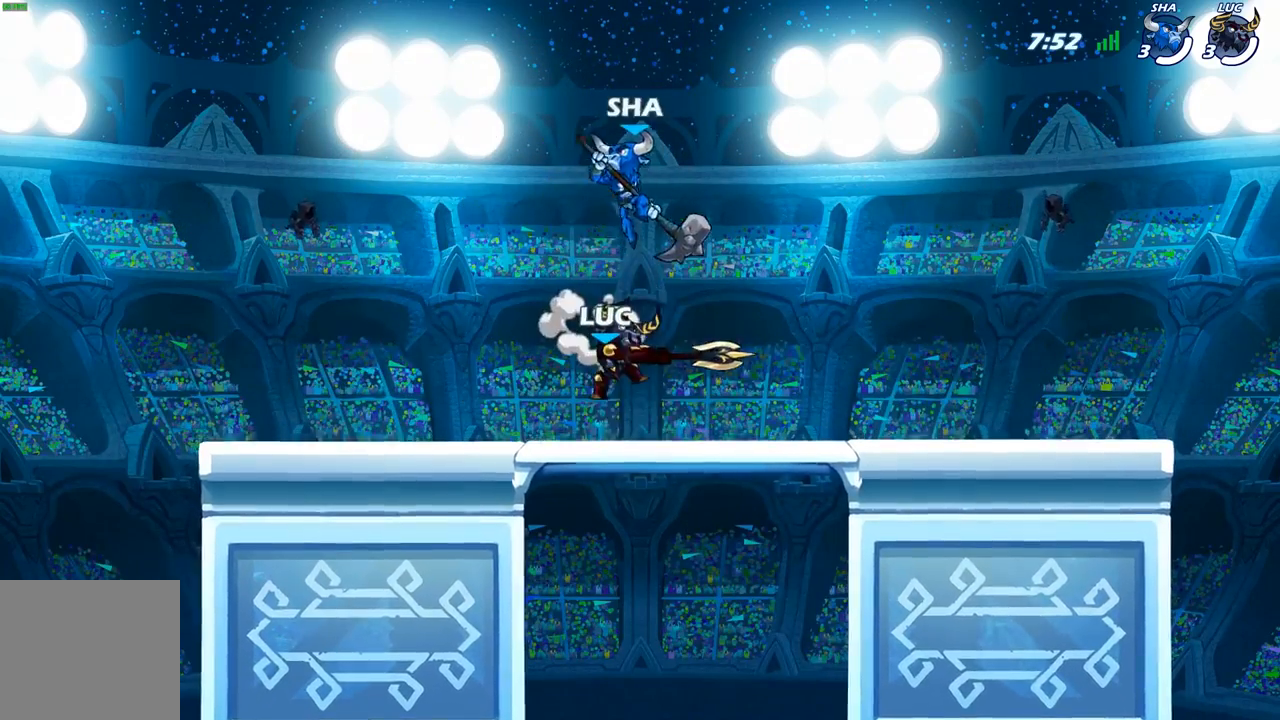
{"buttons": [], "left_stick": "down-left", "right_stick": "center", "events": [[117, "left_stick", "right"], [183, "A", "down"], [283, "A", "up"], [283, "R2", "down"], [317, "left_stick", "up"], [483, "R2", "up"], [500, "left_stick", "down-left"]]}
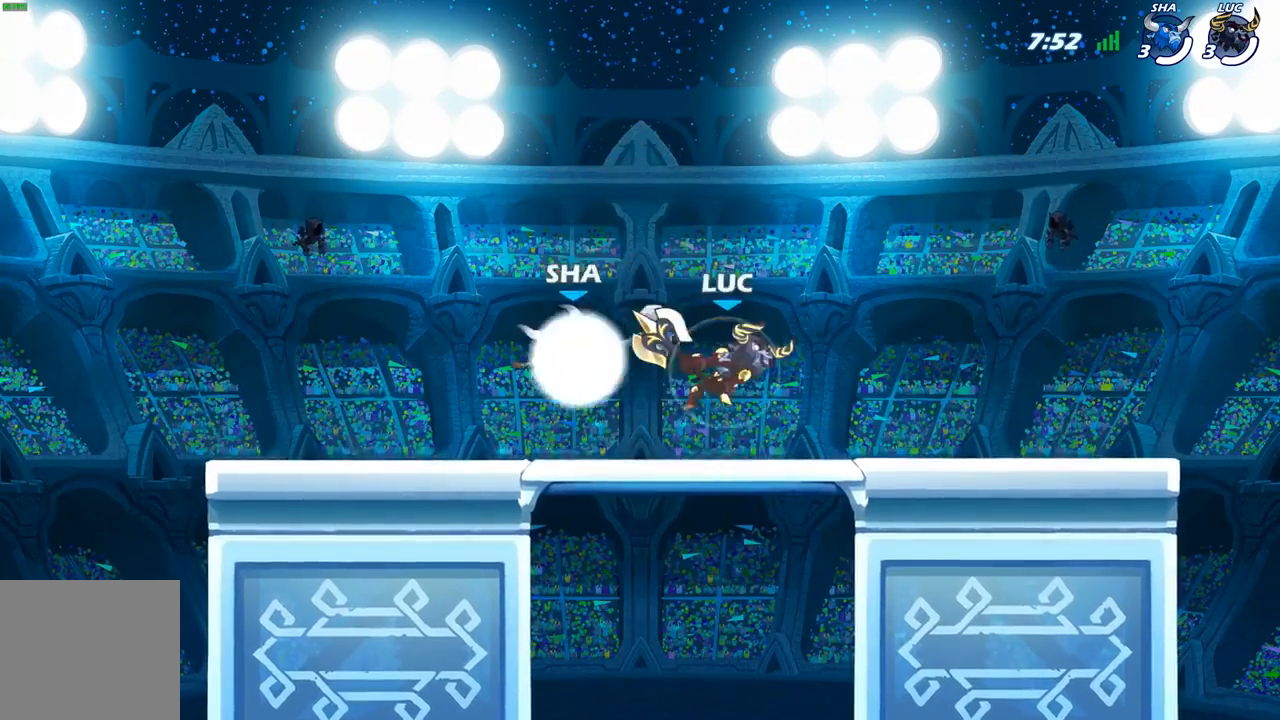
{"buttons": [], "left_stick": "center", "right_stick": "center", "events": [[183, "left_stick", "up-left"], [267, "R2", "down"], [333, "X", "down"], [367, "R2", "up"], [367, "left_stick", "center"], [417, "X", "up"]]}
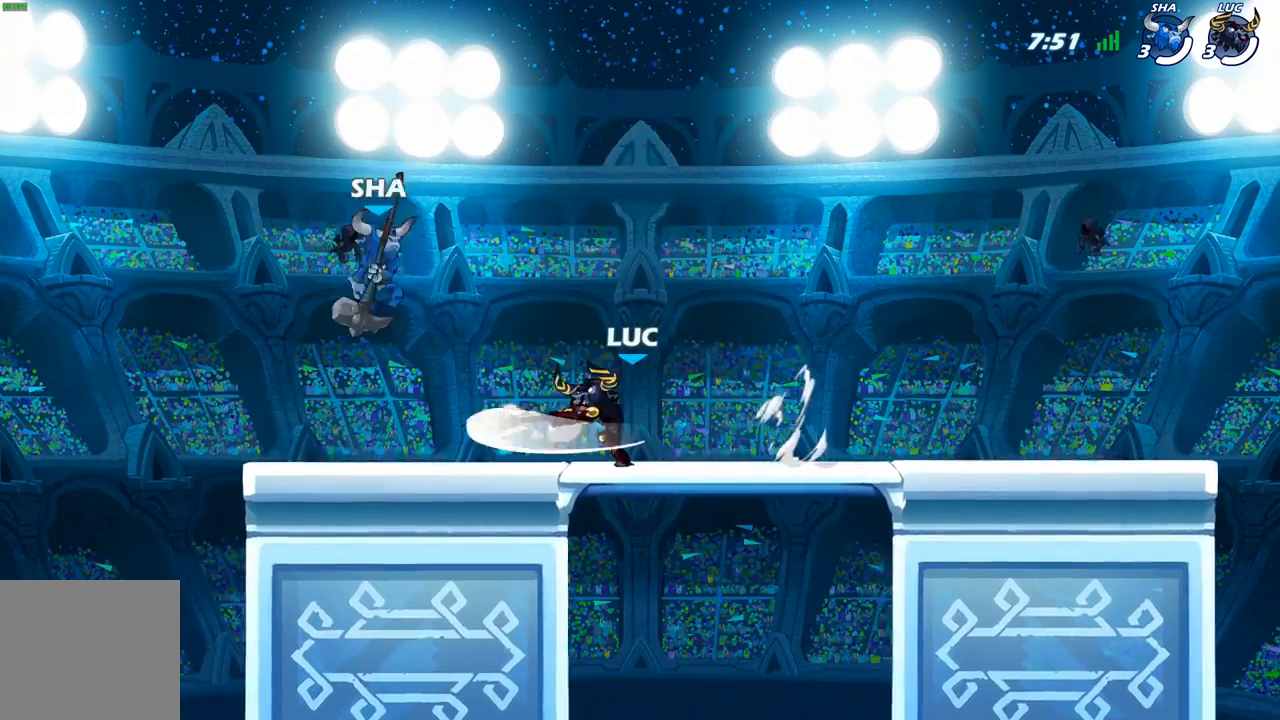
{"buttons": ["A"], "left_stick": "right", "right_stick": "center", "events": [[333, "left_stick", "right"], [467, "A", "down"]]}
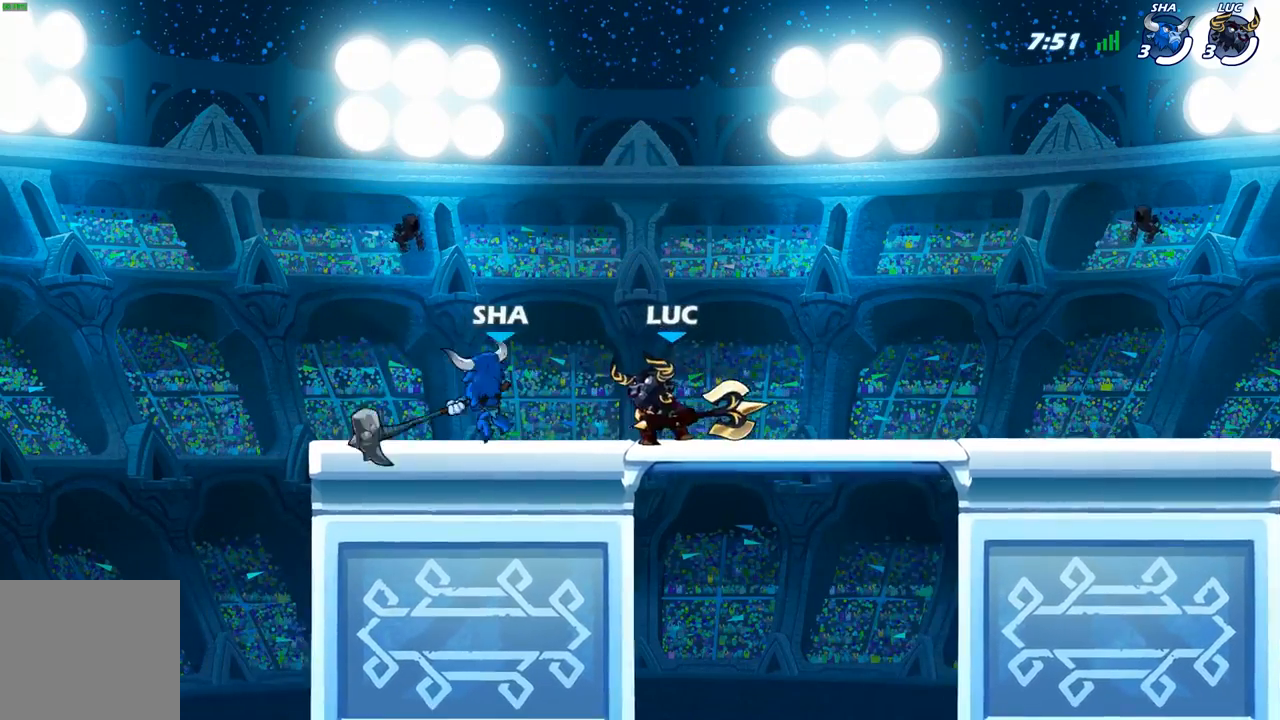
{"buttons": [], "left_stick": "down", "right_stick": "center", "events": [[100, "A", "up"], [350, "left_stick", "down"]]}
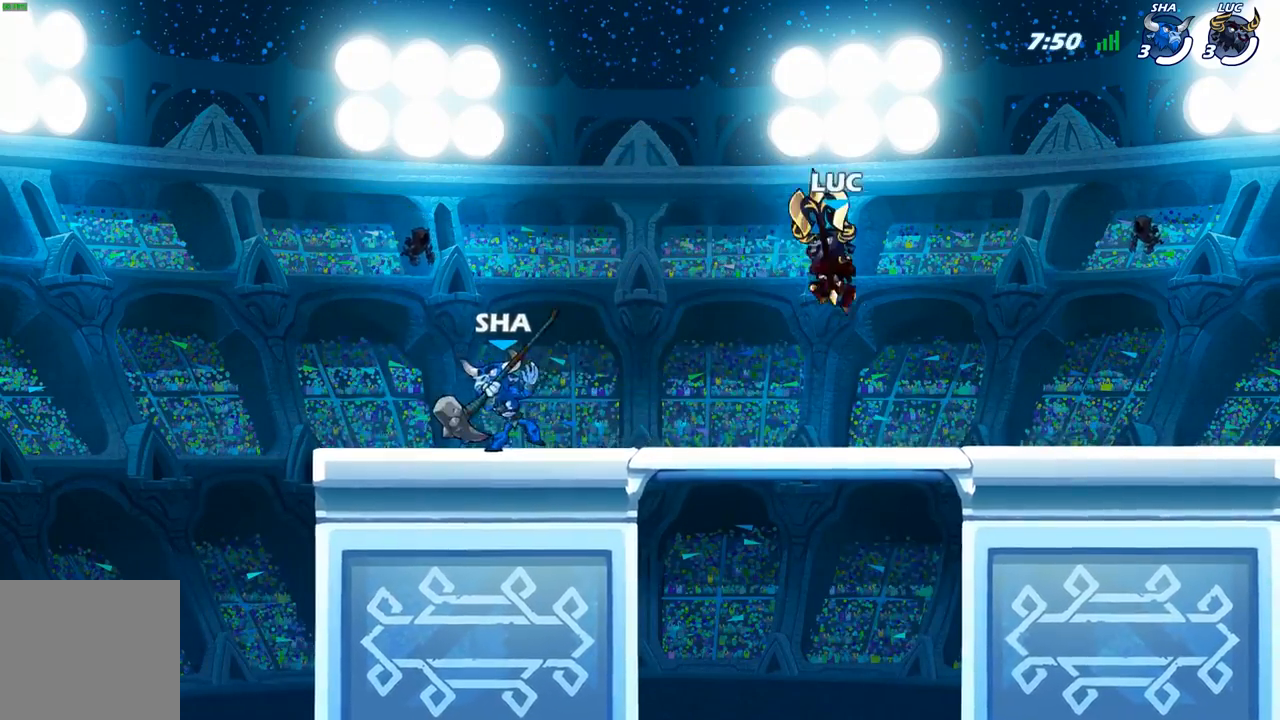
{"buttons": ["R2"], "left_stick": "up-left", "right_stick": "center", "events": [[83, "left_stick", "right"], [217, "left_stick", "up-left"], [417, "R2", "down"]]}
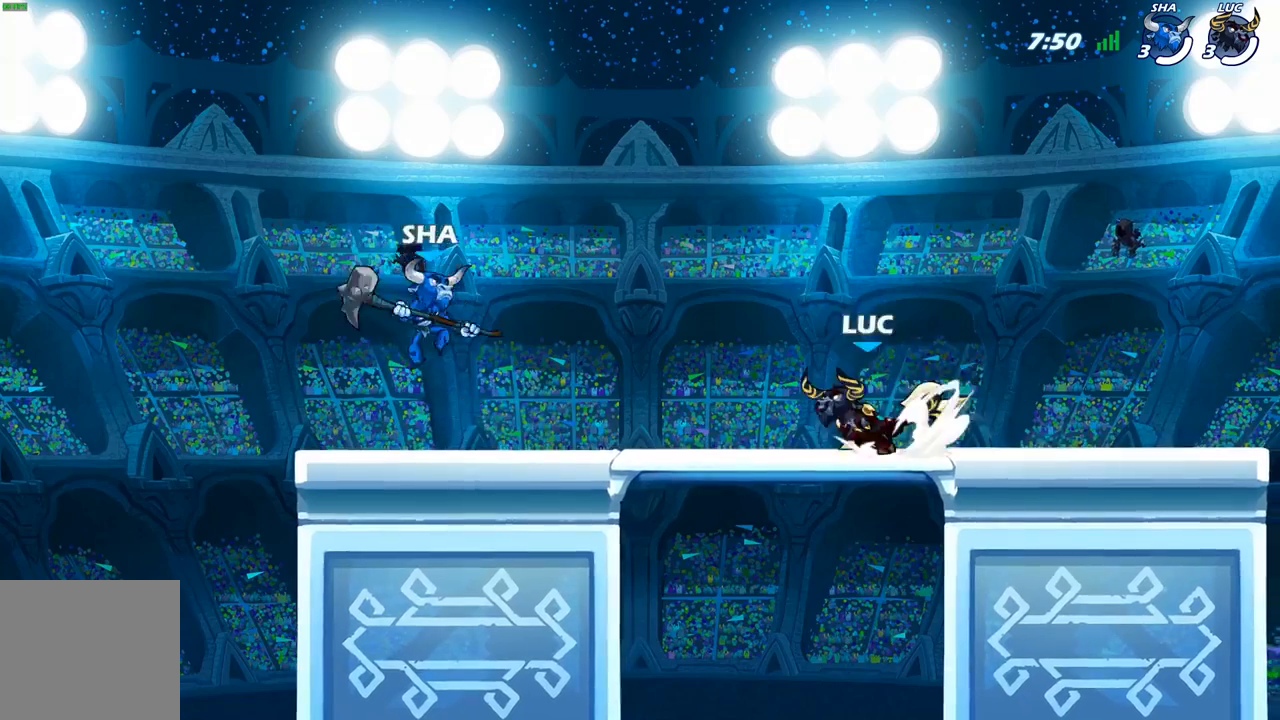
{"buttons": [], "left_stick": "center", "right_stick": "center", "events": [[50, "R2", "up"], [67, "left_stick", "down-left"], [150, "R2", "down"], [217, "X", "down"], [283, "R2", "up"], [317, "X", "up"], [333, "left_stick", "center"]]}